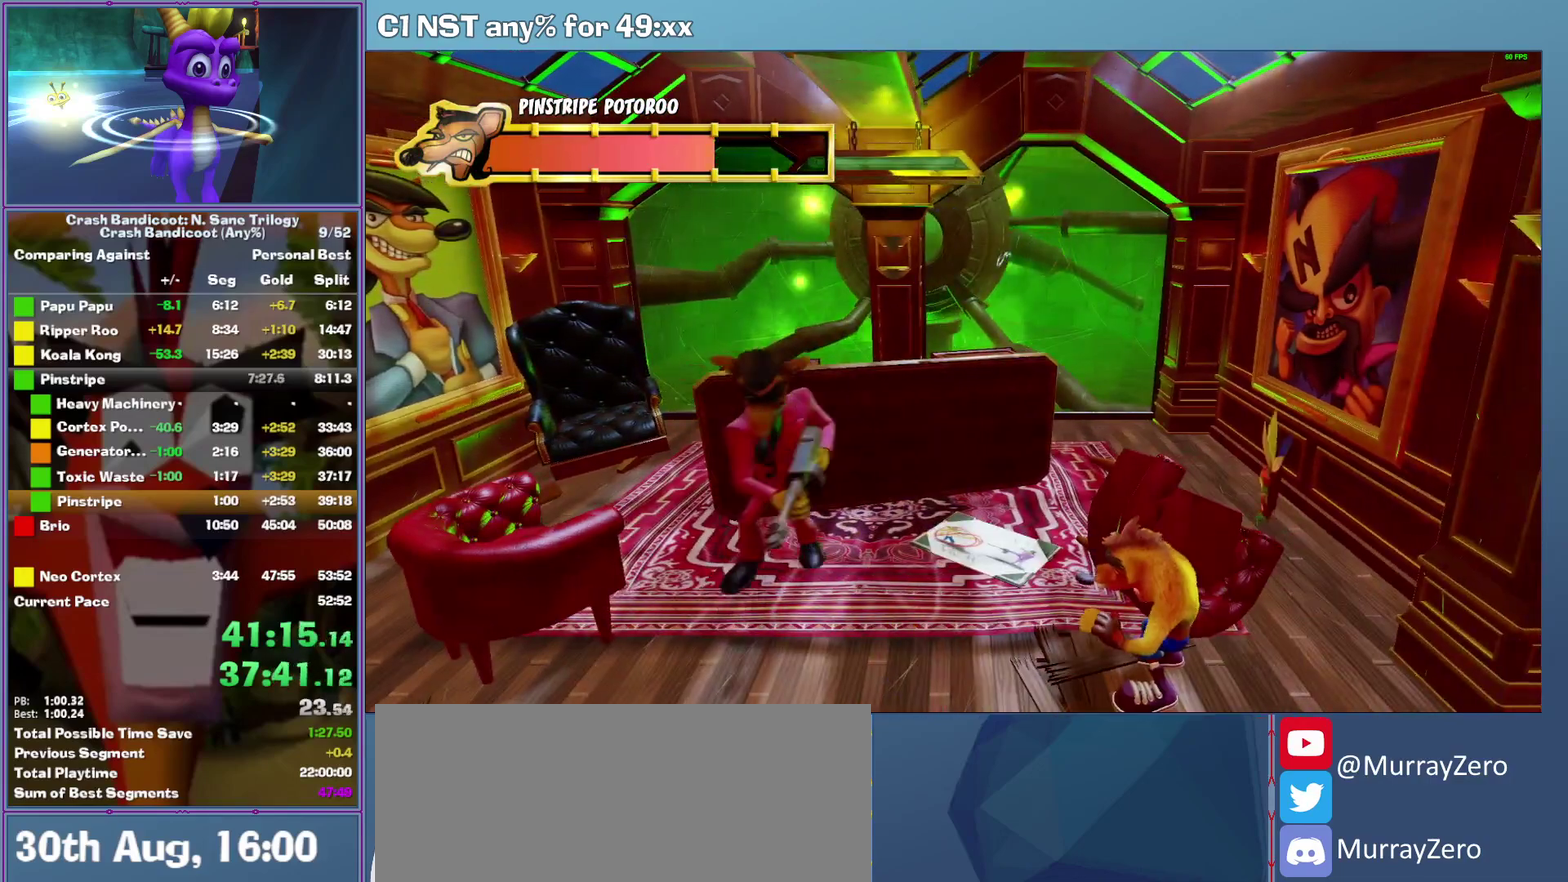
Gameplay with a controller (Xbox layout); each line is a JSON object with the inputs held at the frame after it. "events" lists button and stick changes between this image and that frame as [ms after this image, input, new state], when the widget could be followed in between. This document gives stick clicks only as held states, not as events. Not read: R3 right_stick.
{"buttons": [], "left_stick": "up"}
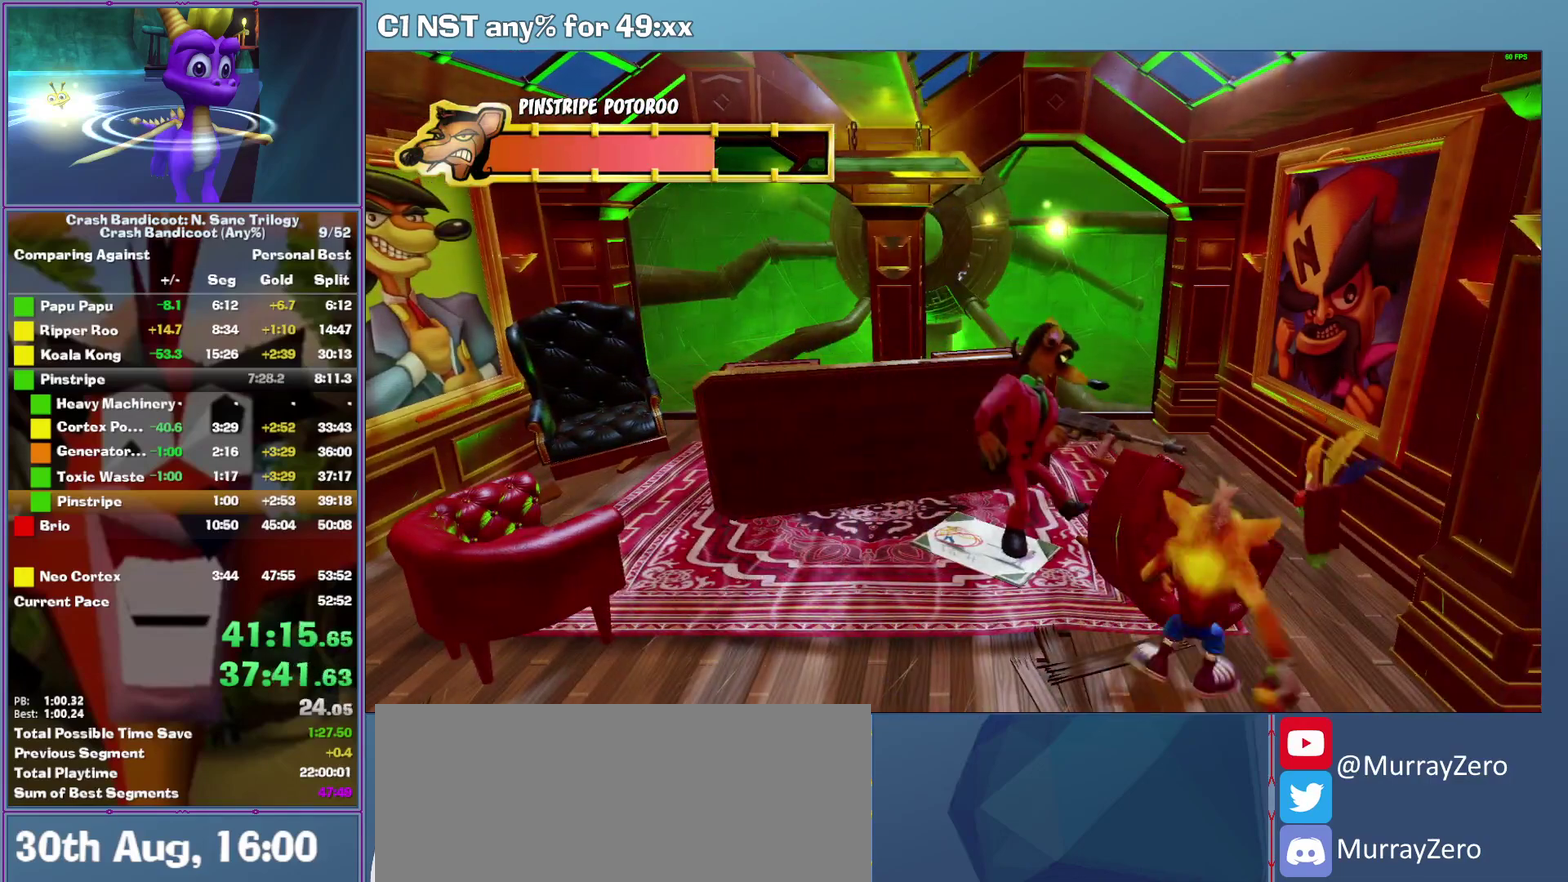
{"buttons": [], "left_stick": "center"}
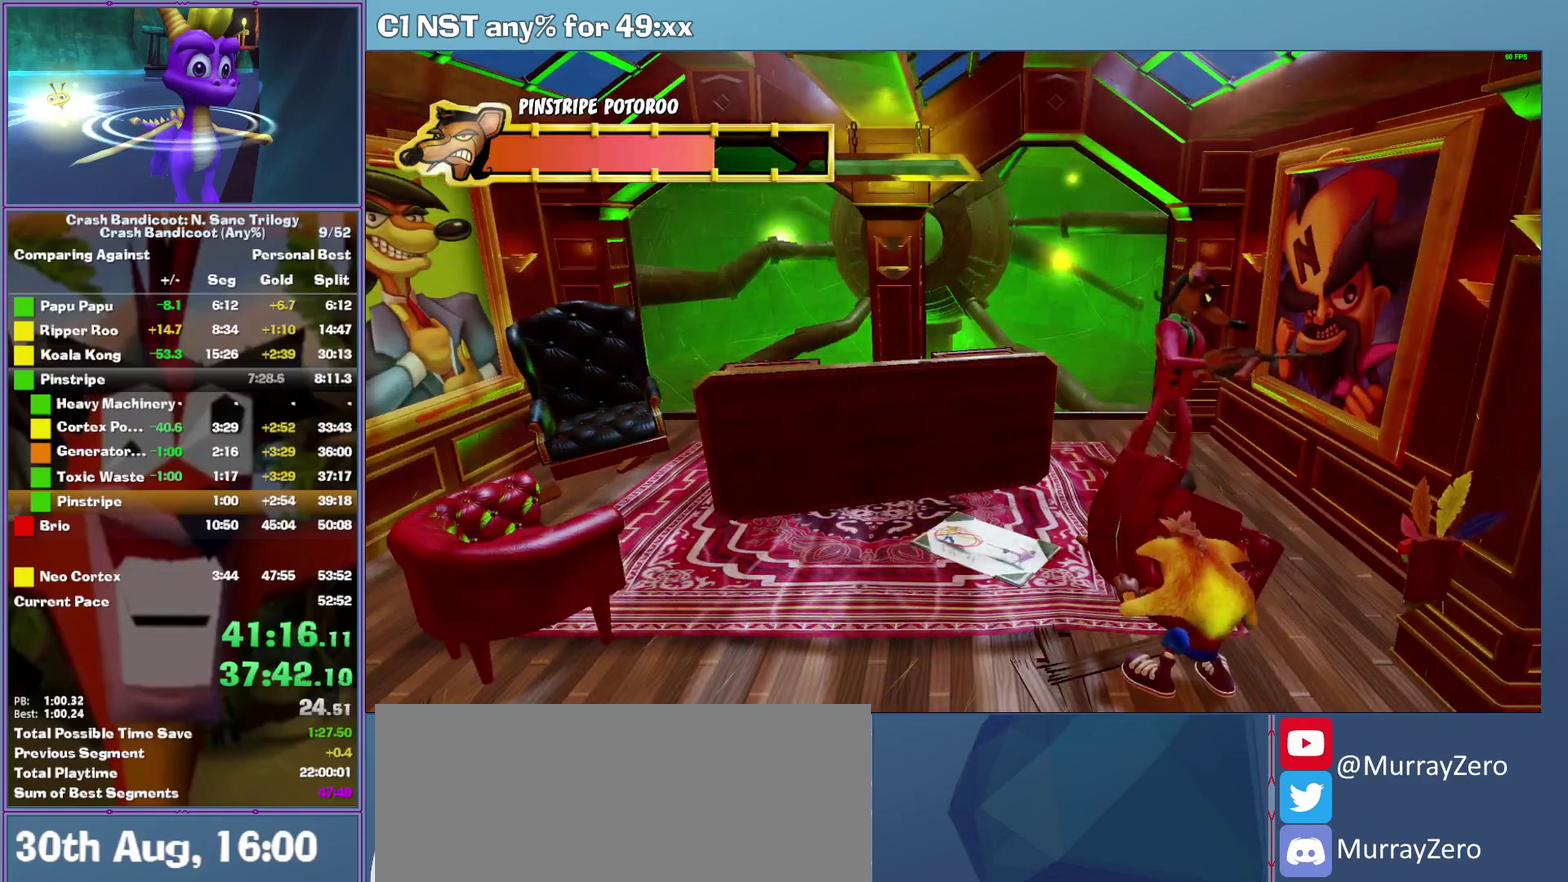
{"buttons": [], "left_stick": "center", "events": []}
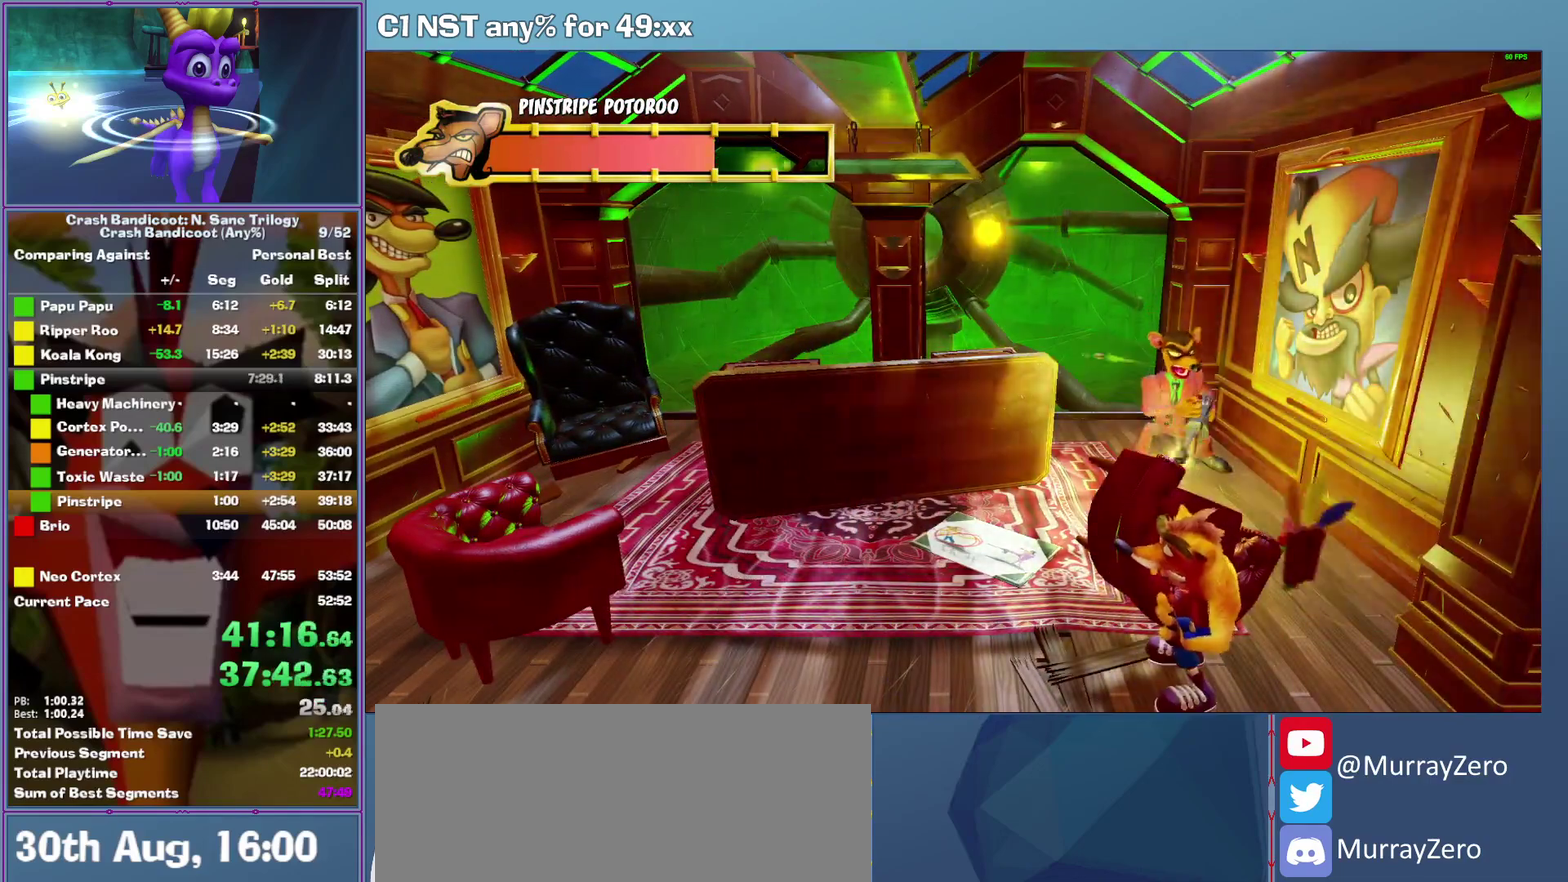
{"buttons": [], "left_stick": "center", "events": []}
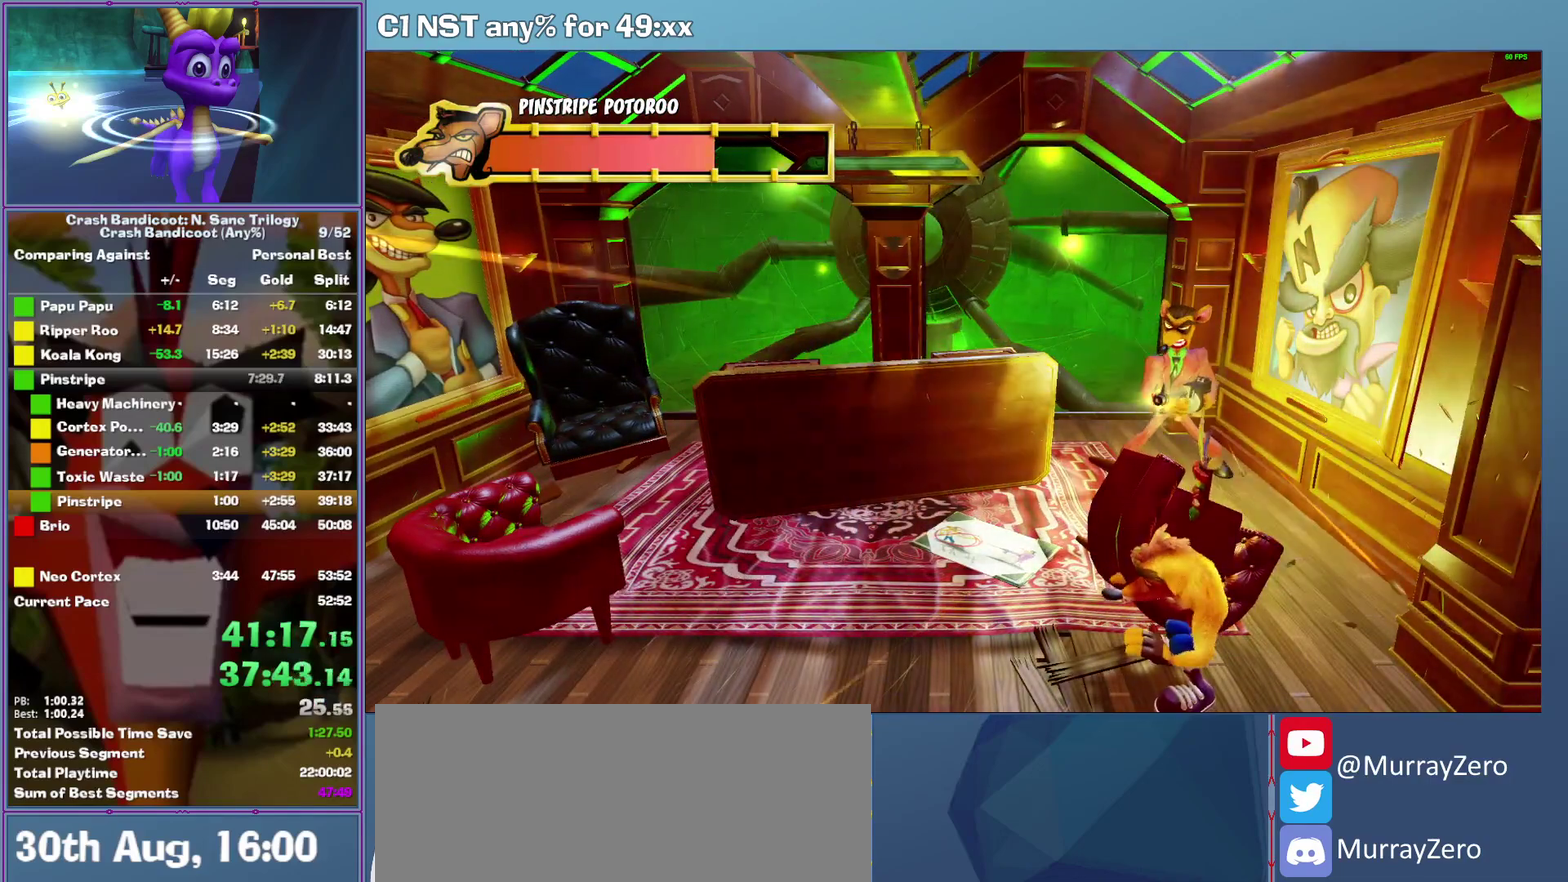
{"buttons": [], "left_stick": "center", "events": []}
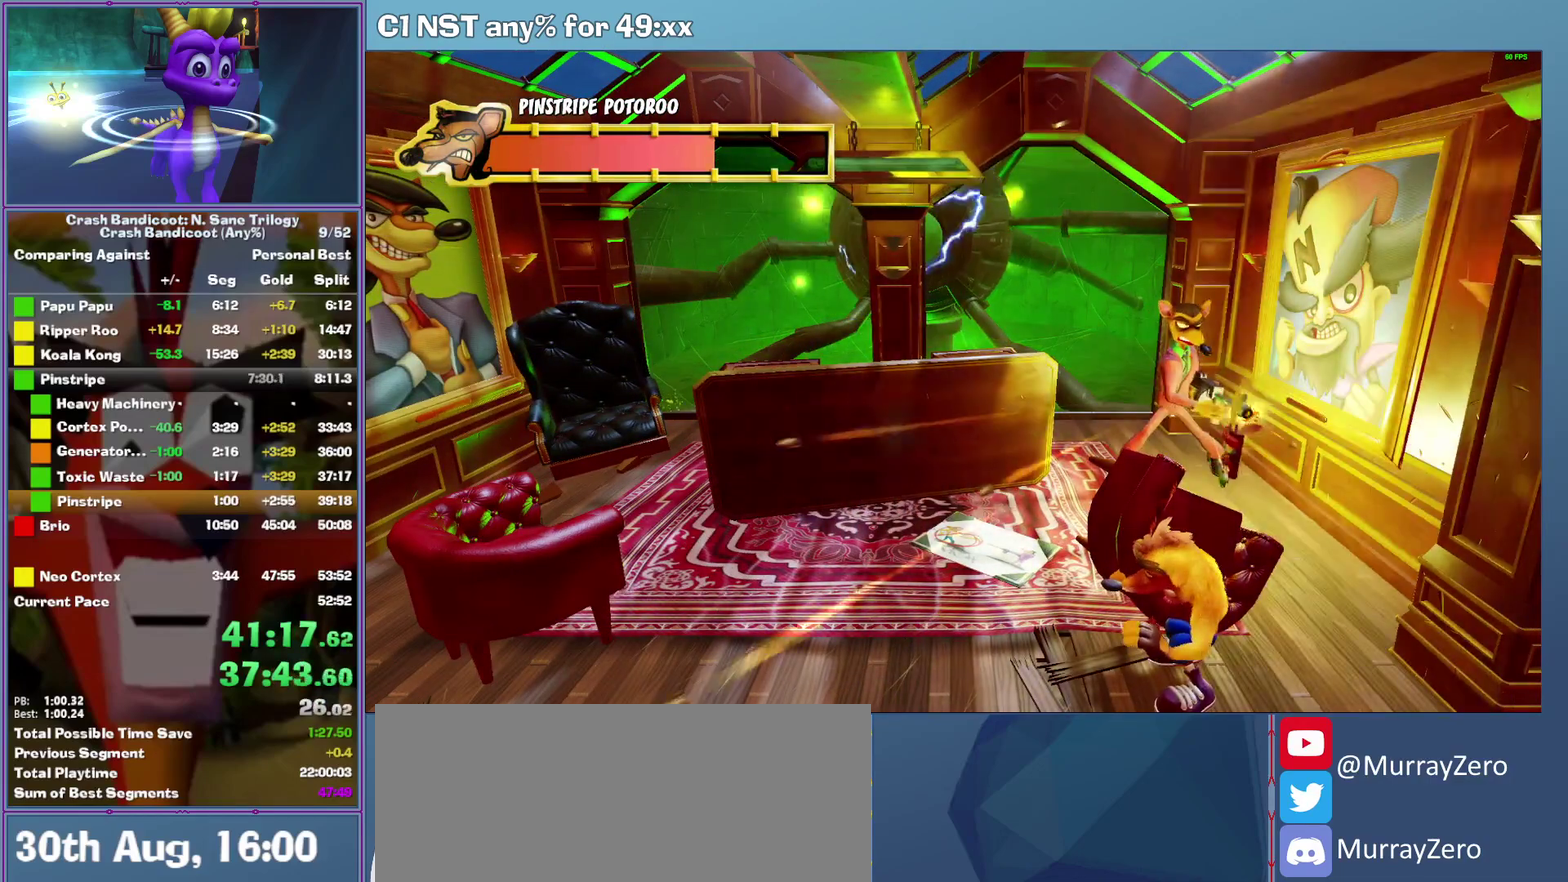
{"buttons": [], "left_stick": "center", "events": []}
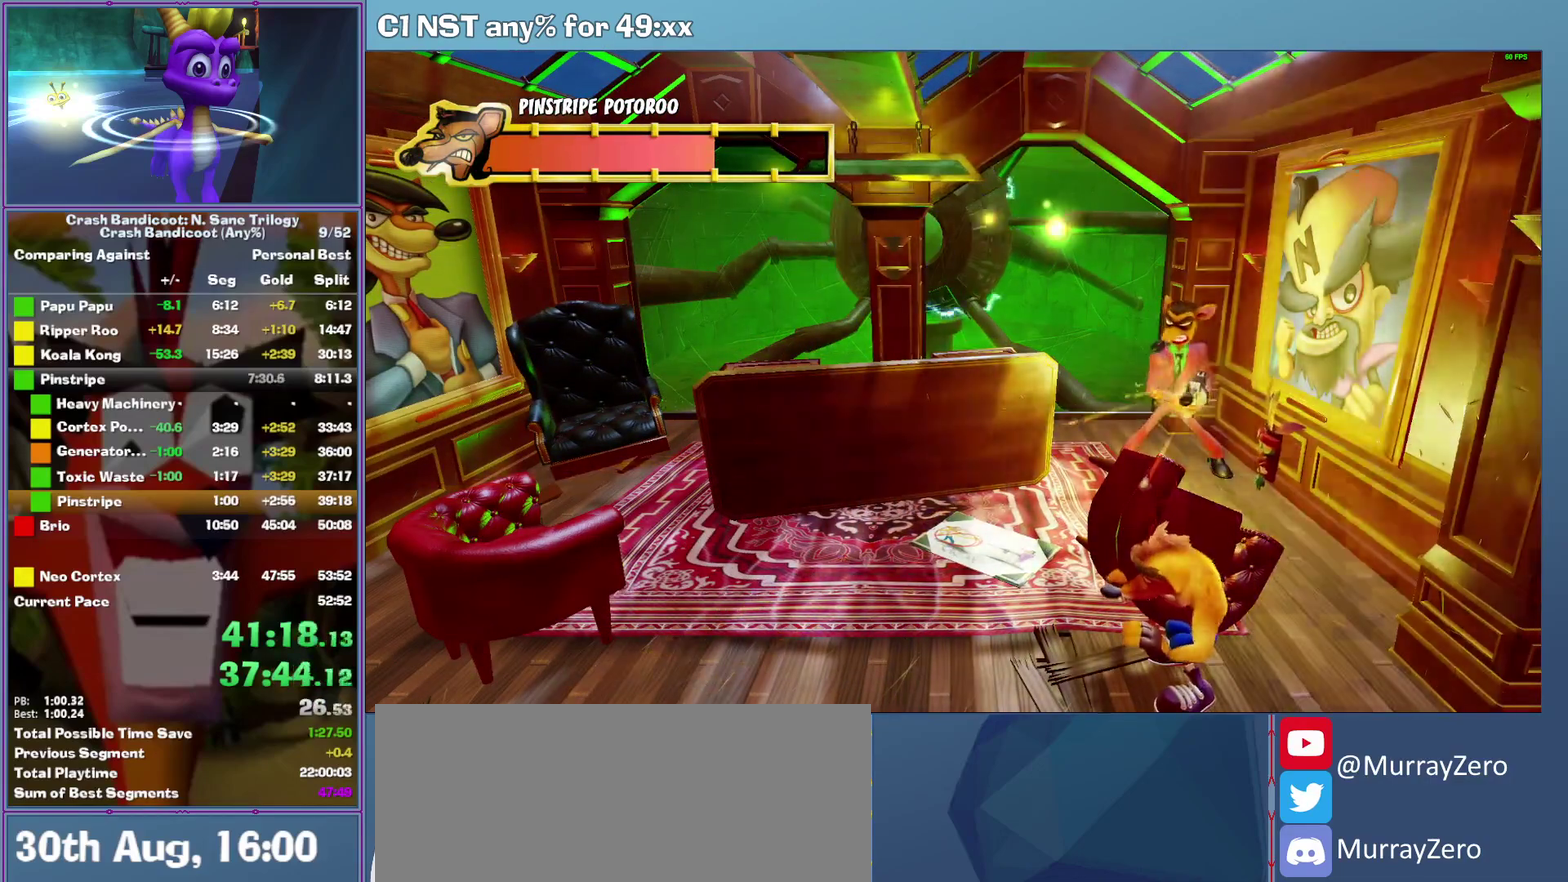
{"buttons": [], "left_stick": "left", "events": [[400, "left_stick", "left"]]}
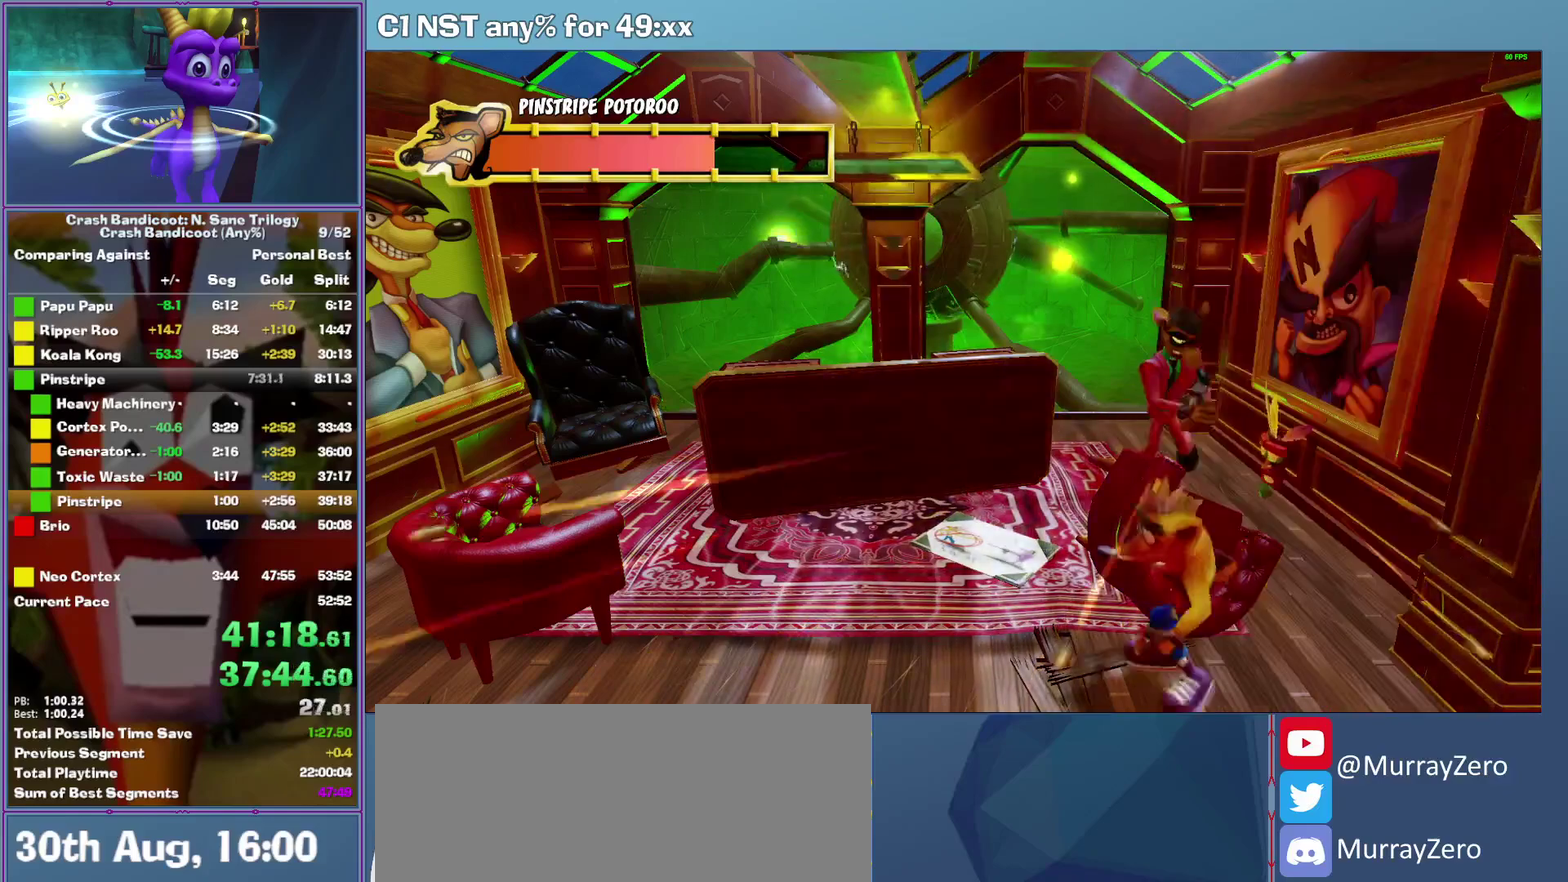
{"buttons": ["X"], "left_stick": "up-left", "events": [[220, "left_stick", "up-left"], [360, "left_stick", "up"], [400, "X", "down"], [500, "left_stick", "up-left"]]}
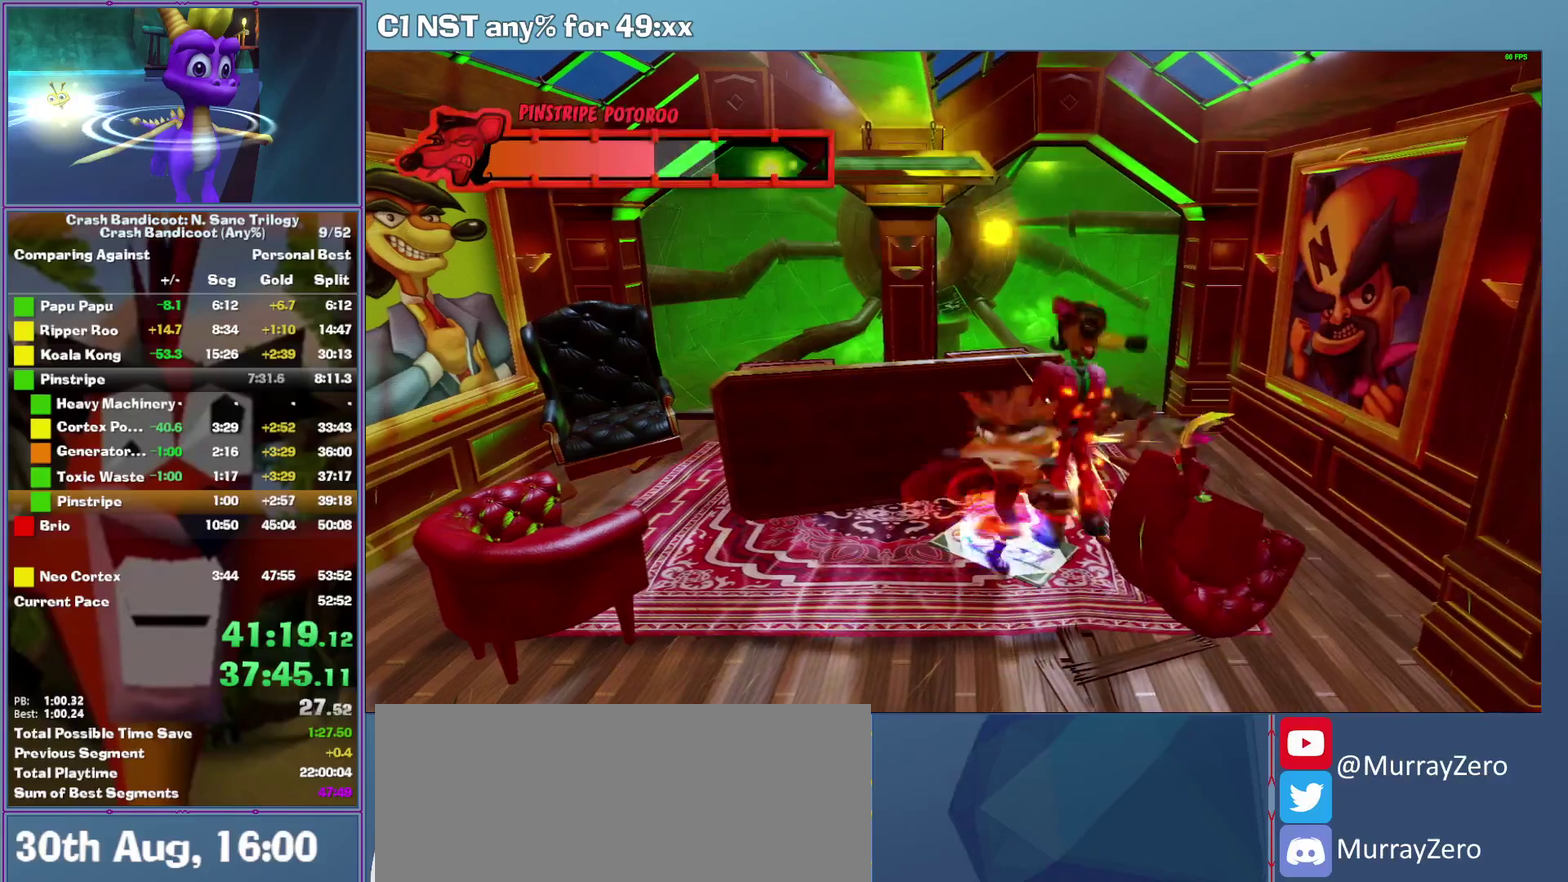
{"buttons": [], "left_stick": "down-left", "events": [[40, "X", "up"], [80, "left_stick", "left"], [220, "left_stick", "down-left"]]}
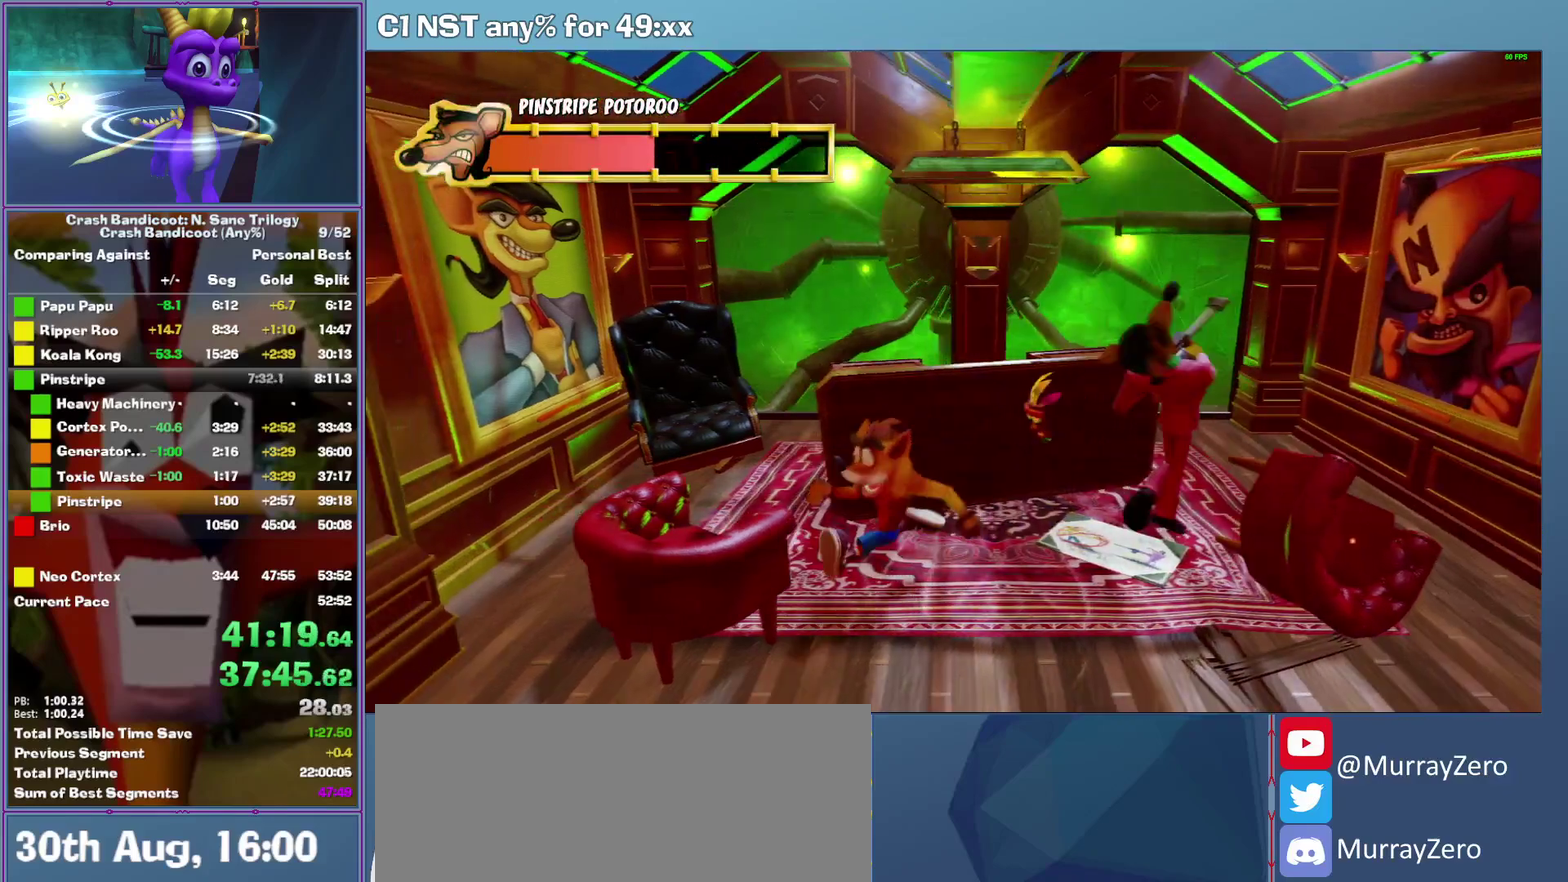
{"buttons": [], "left_stick": "up-left"}
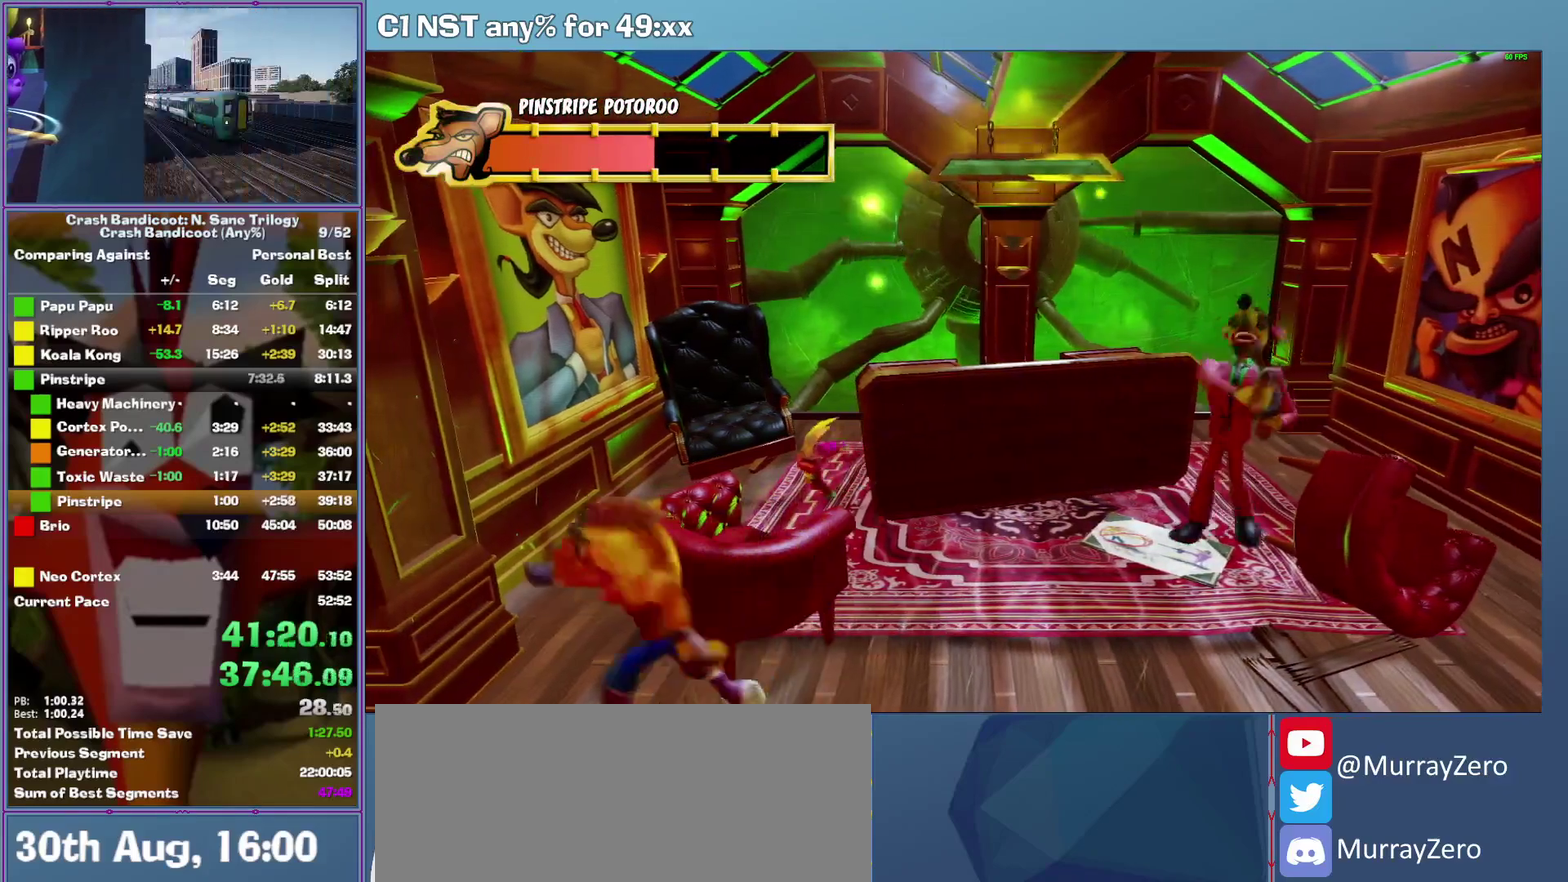
{"buttons": [], "left_stick": "center"}
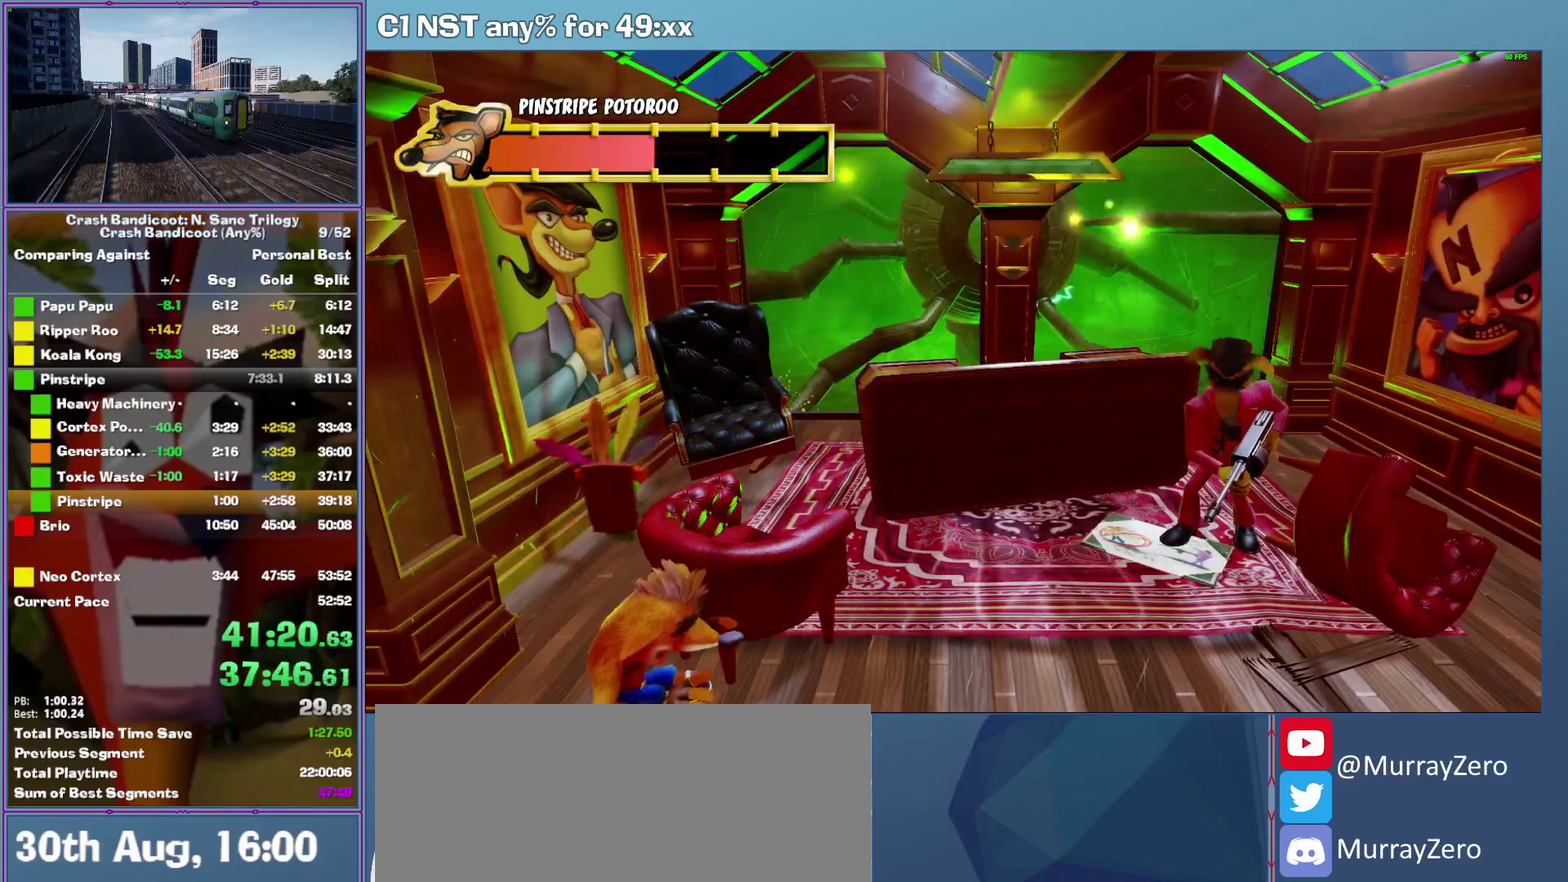
{"buttons": [], "left_stick": "center", "events": []}
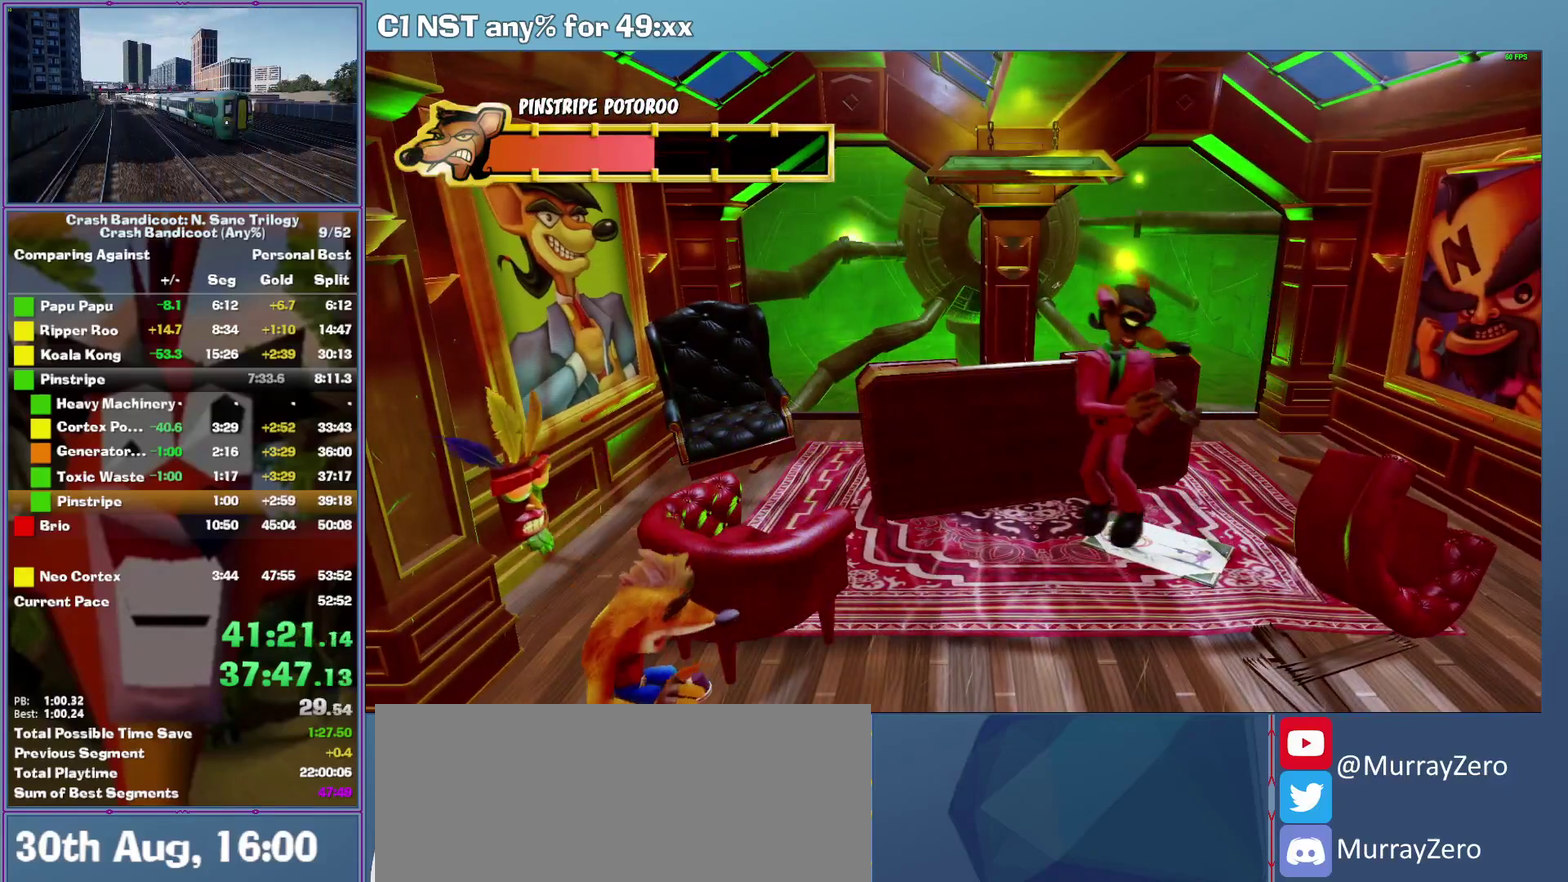
{"buttons": [], "left_stick": "center", "events": []}
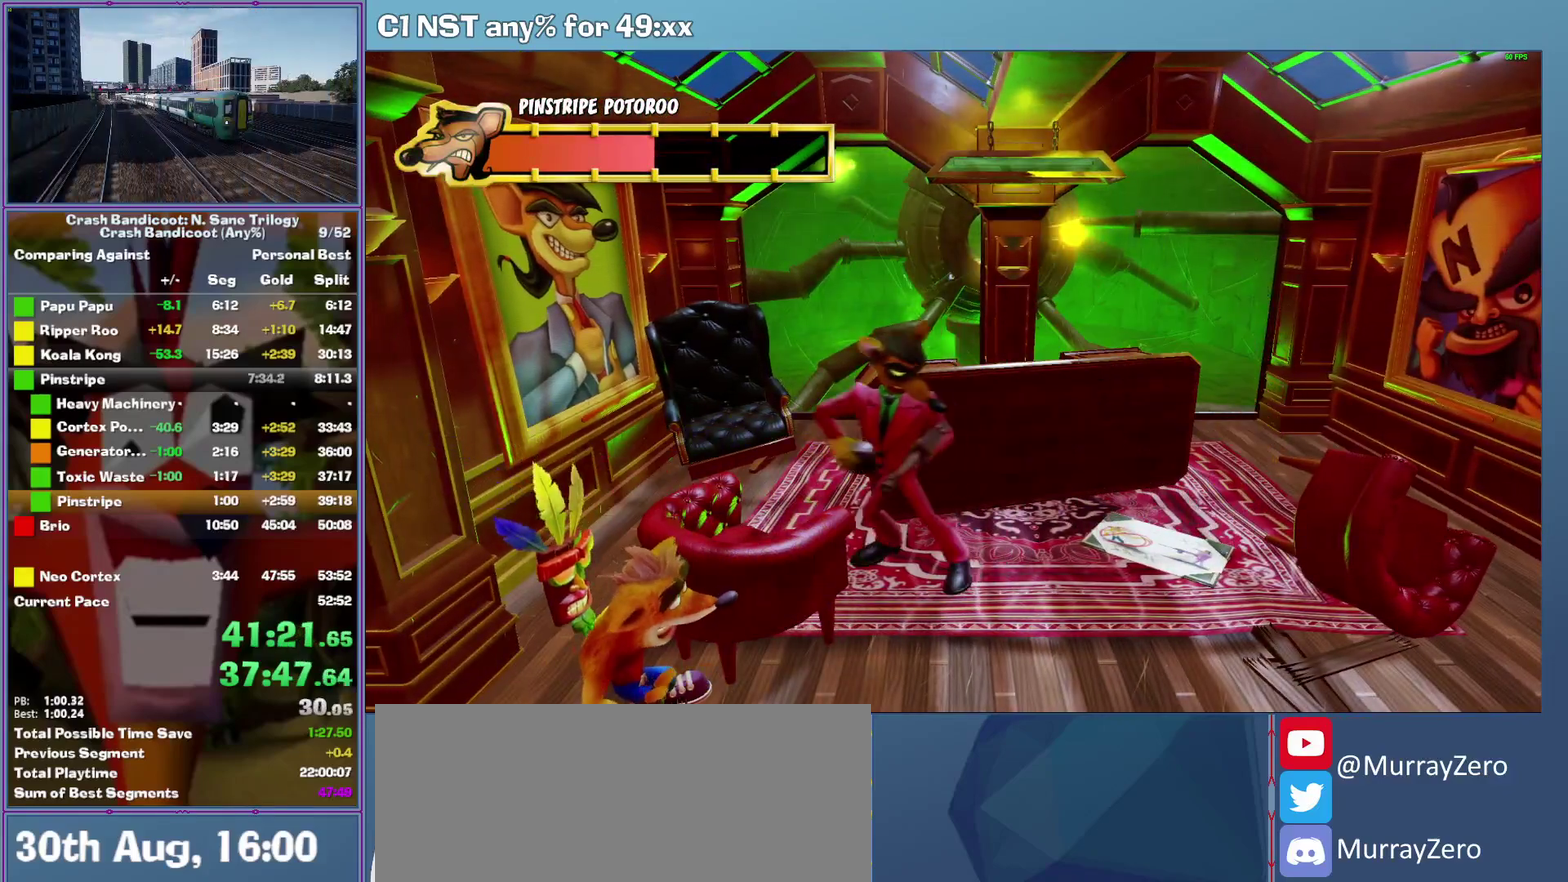
{"buttons": [], "left_stick": "center", "events": []}
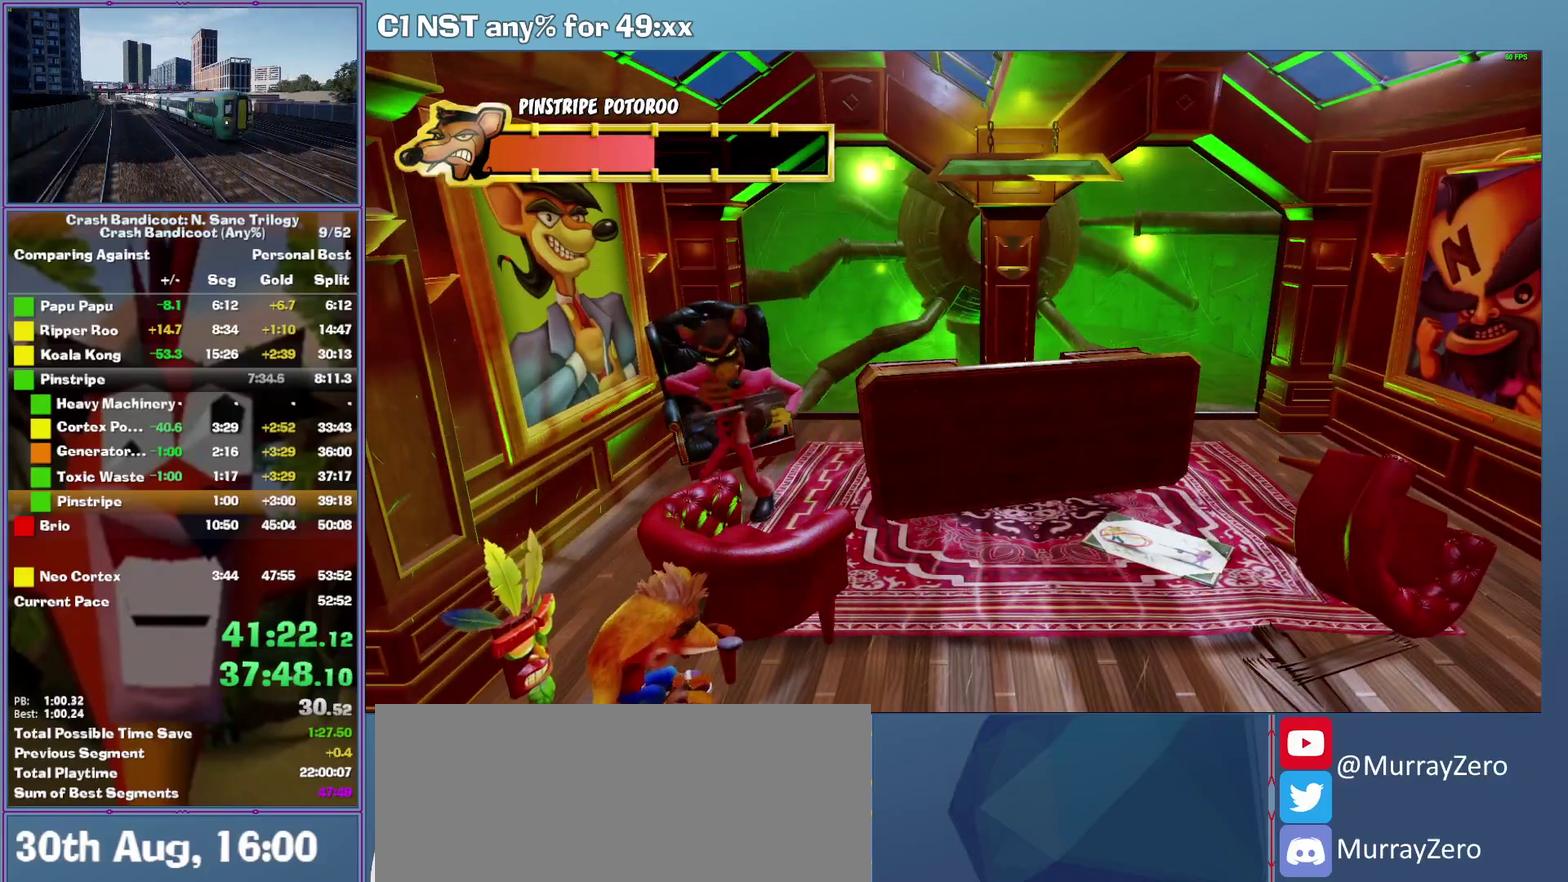
{"buttons": [], "left_stick": "center", "events": [[360, "left_stick", "right"], [460, "left_stick", "center"]]}
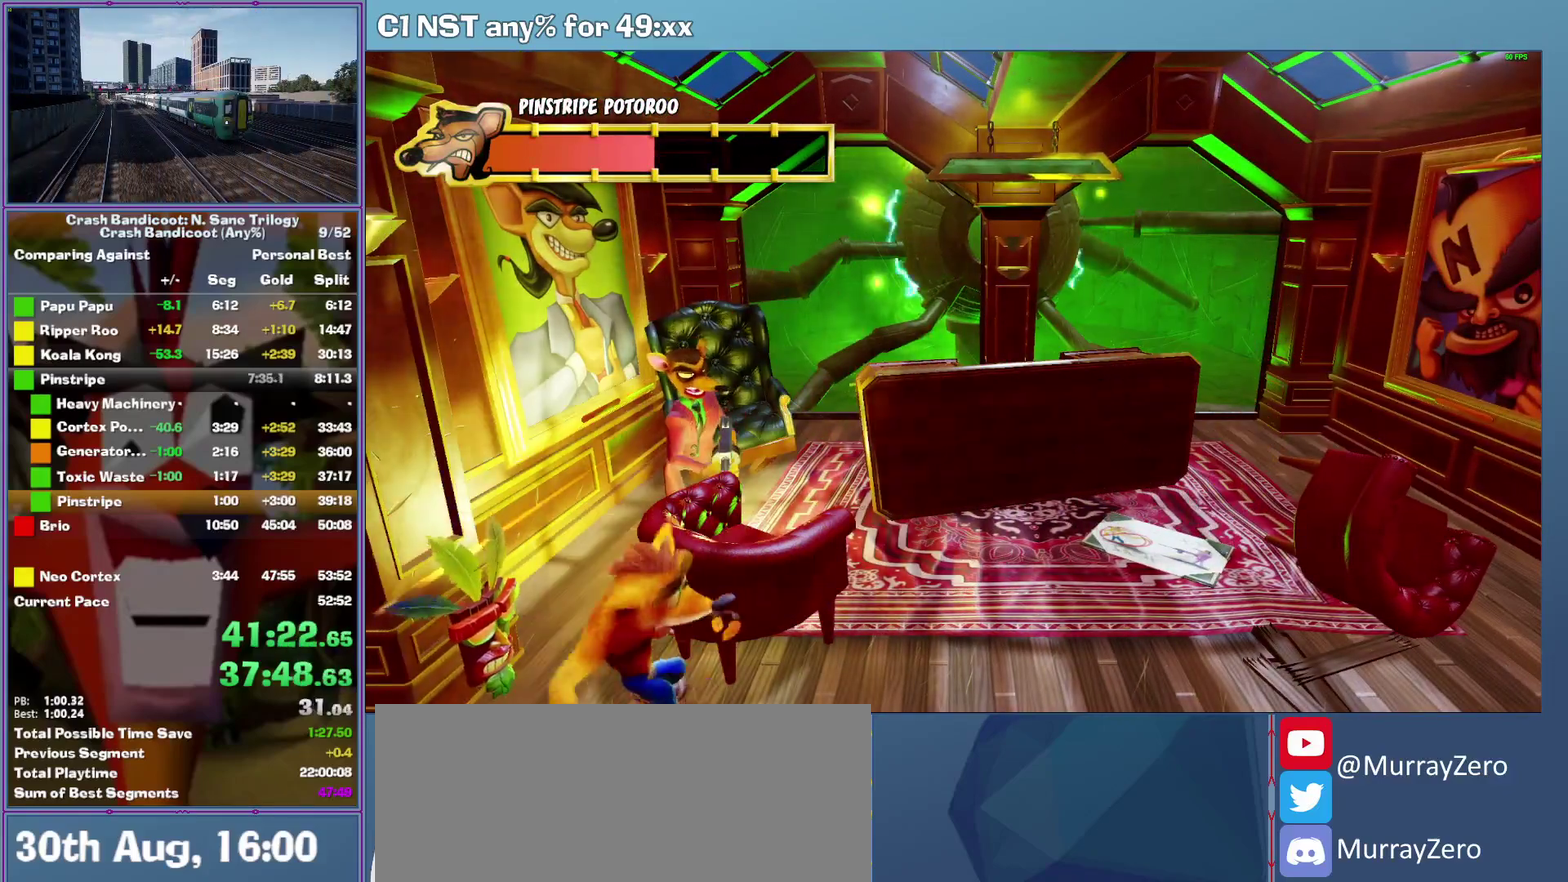
{"buttons": [], "left_stick": "center", "events": []}
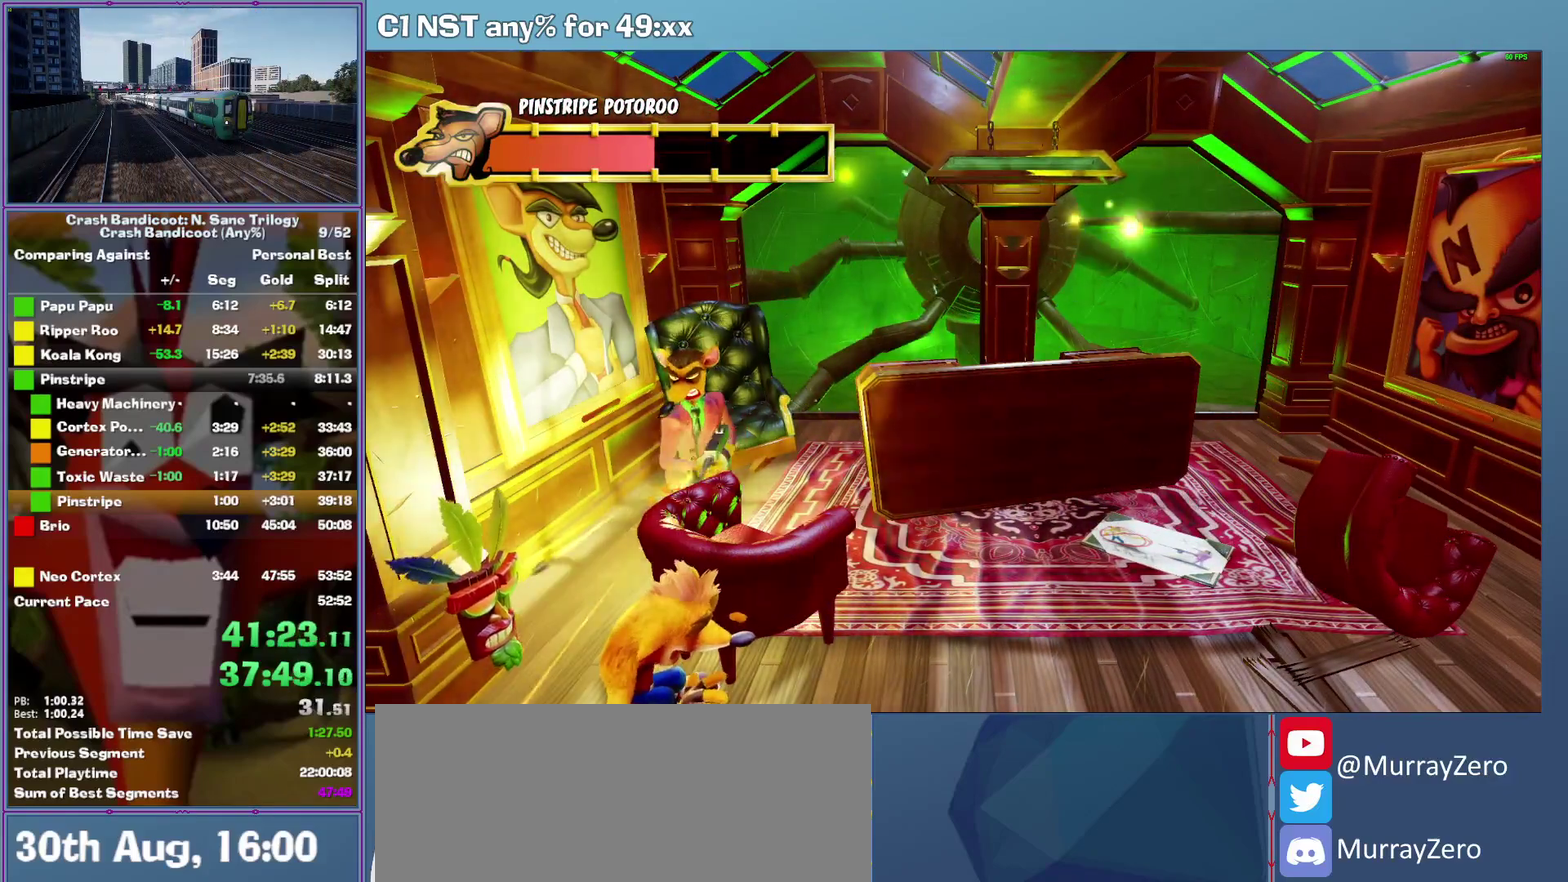
{"buttons": [], "left_stick": "center", "events": []}
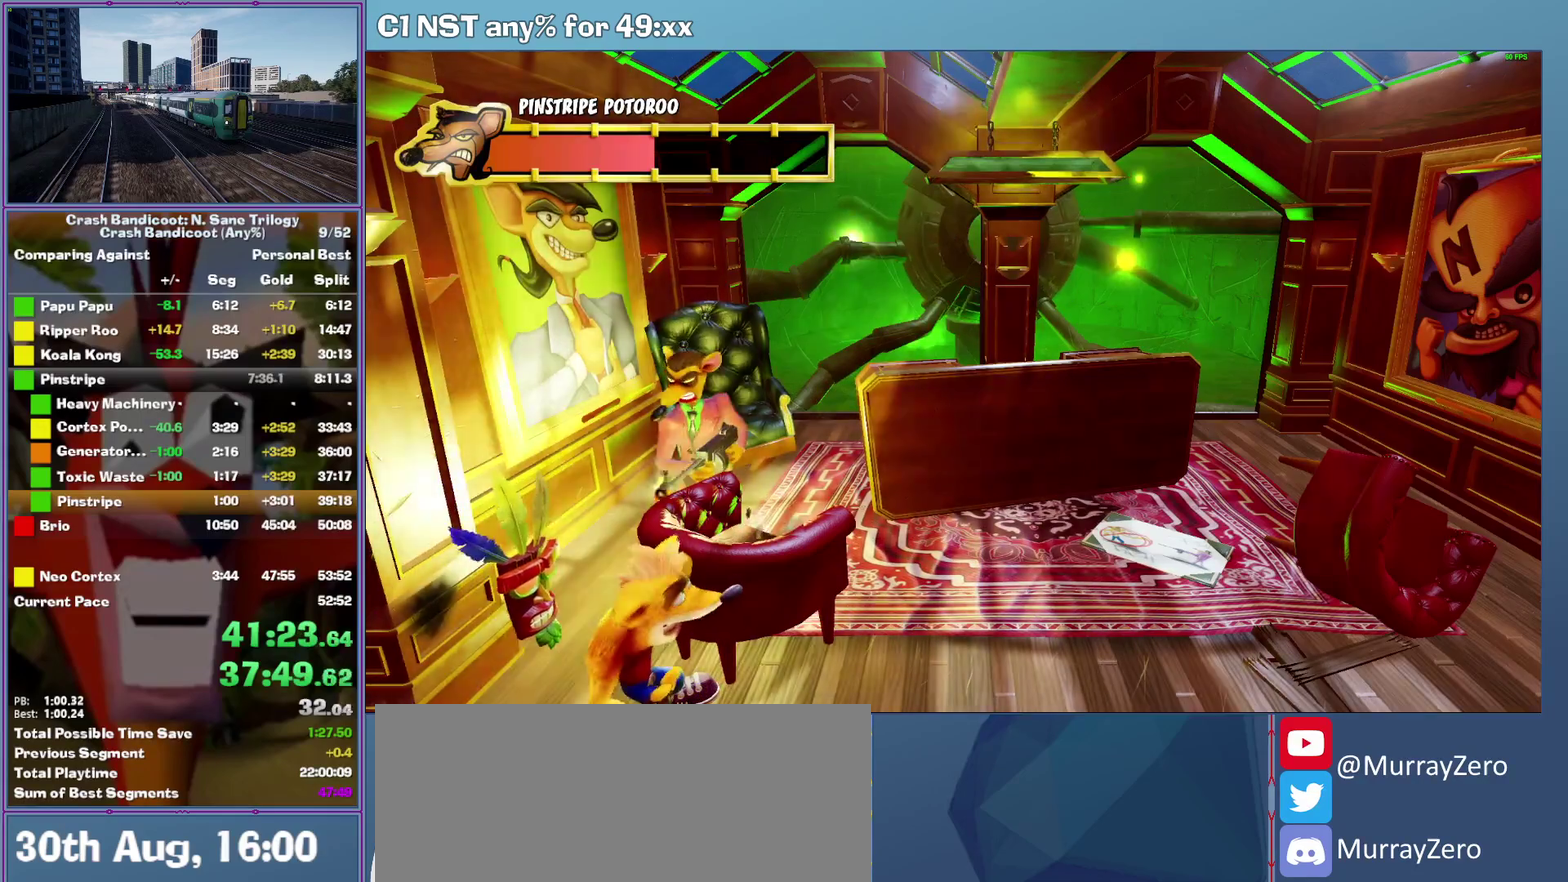
{"buttons": [], "left_stick": "center", "events": []}
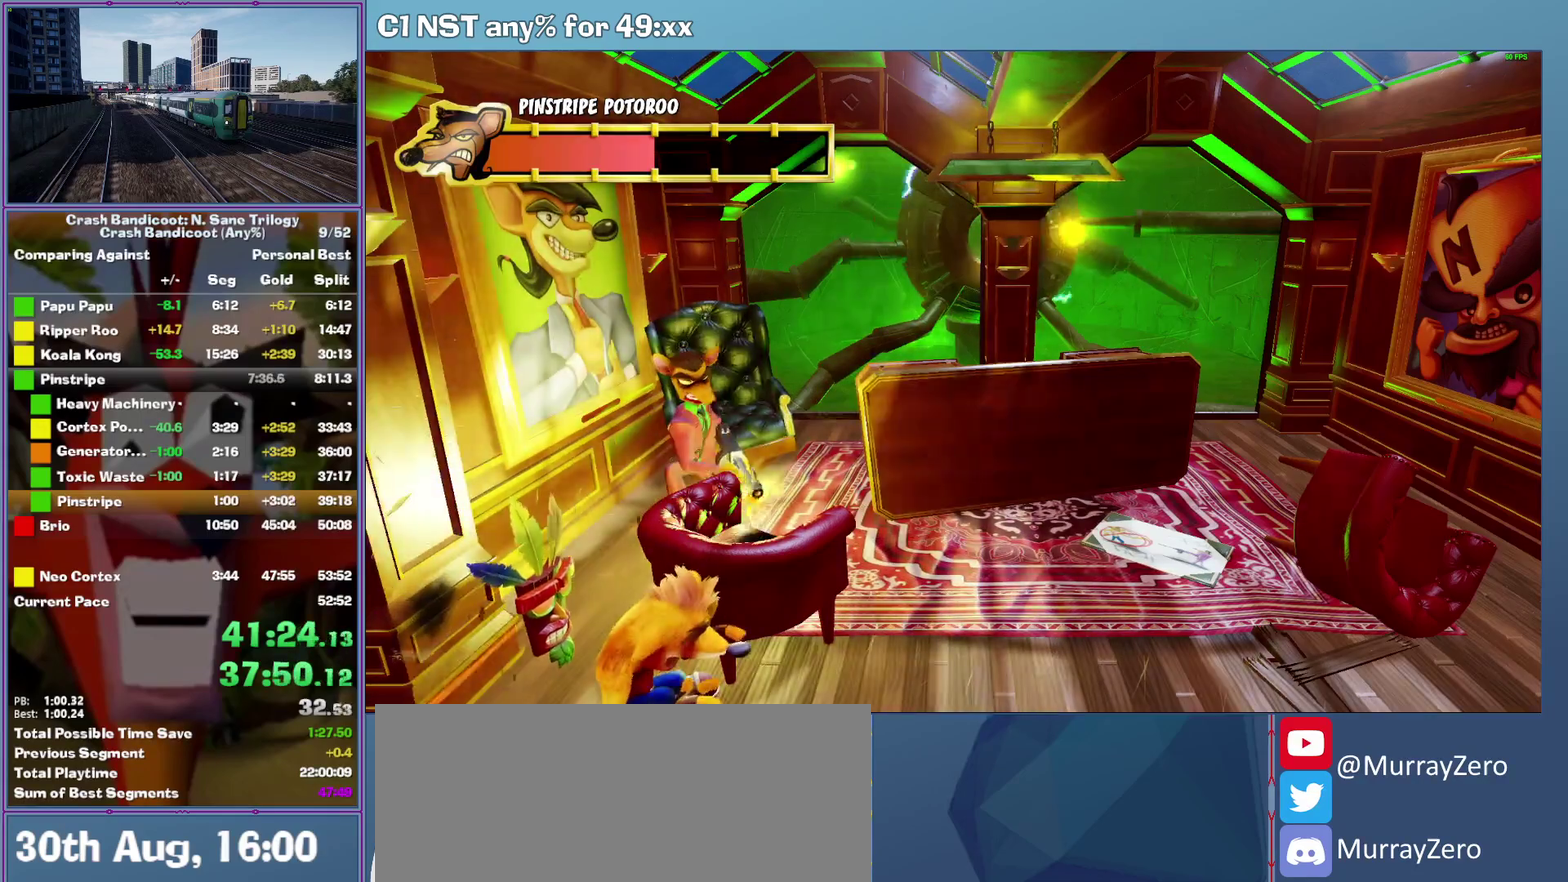
{"buttons": [], "left_stick": "center", "events": []}
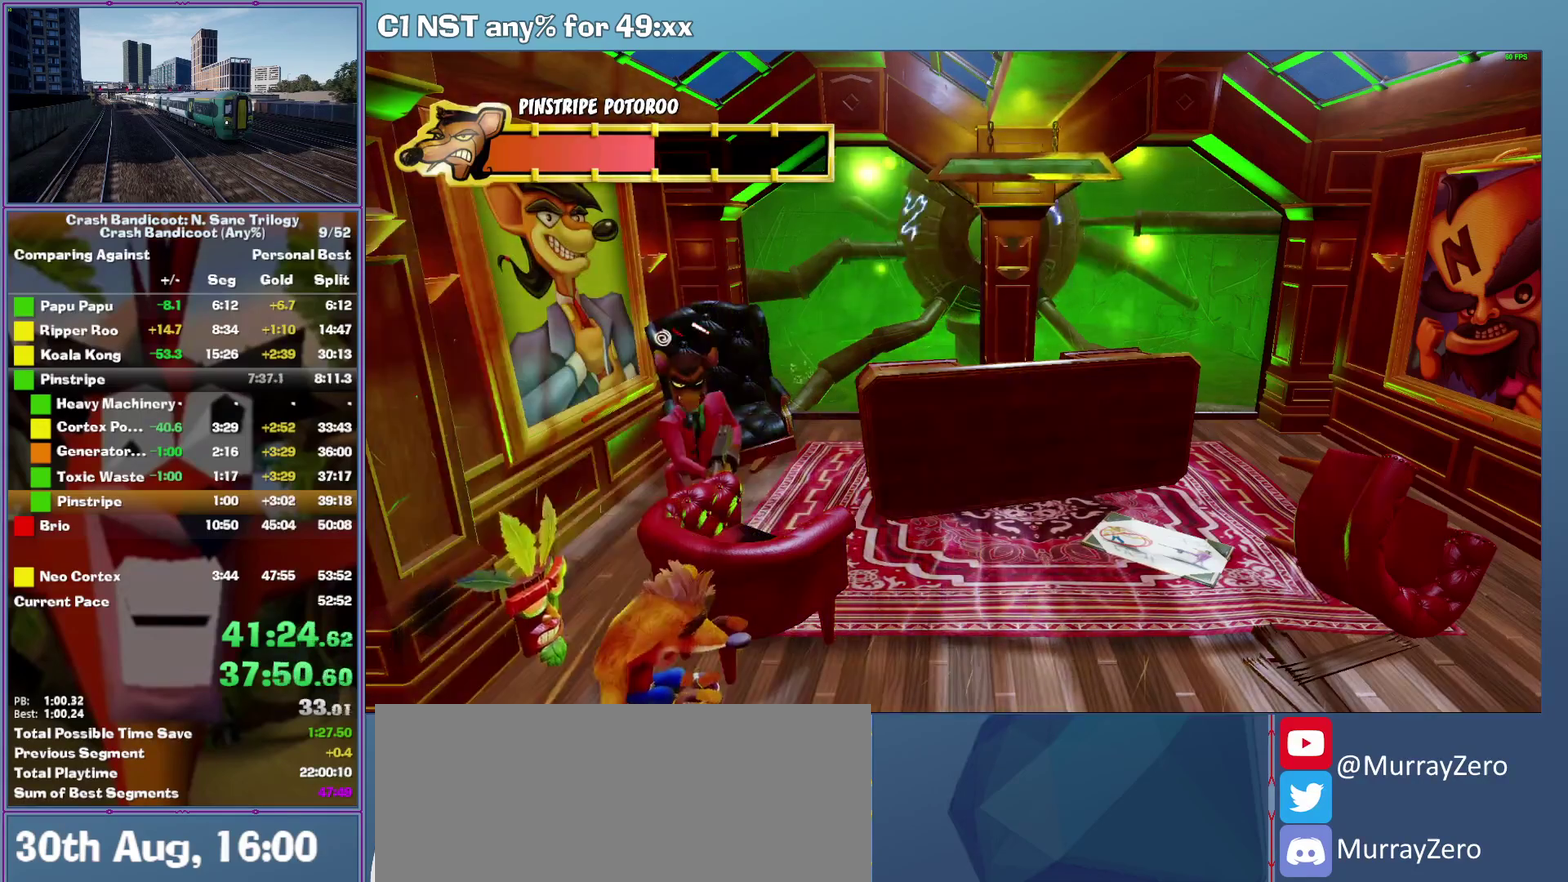
{"buttons": [], "left_stick": "up", "events": [[180, "left_stick", "up-left"], [500, "left_stick", "up"]]}
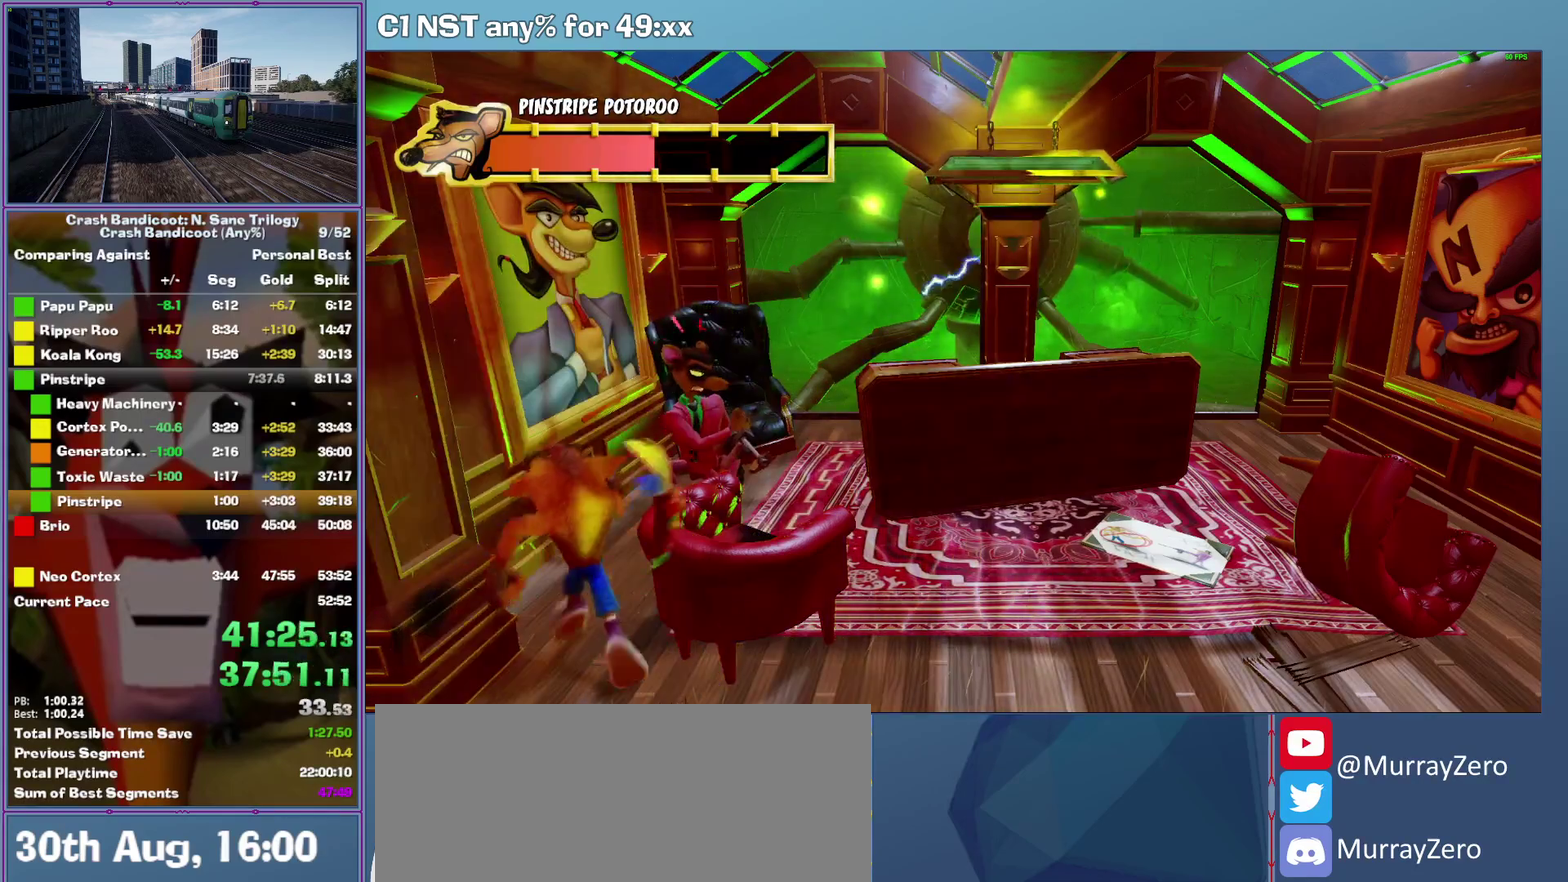
{"buttons": [], "left_stick": "down-right", "events": [[120, "X", "down"], [220, "left_stick", "up-right"], [300, "left_stick", "right"], [320, "X", "up"], [420, "left_stick", "down-right"]]}
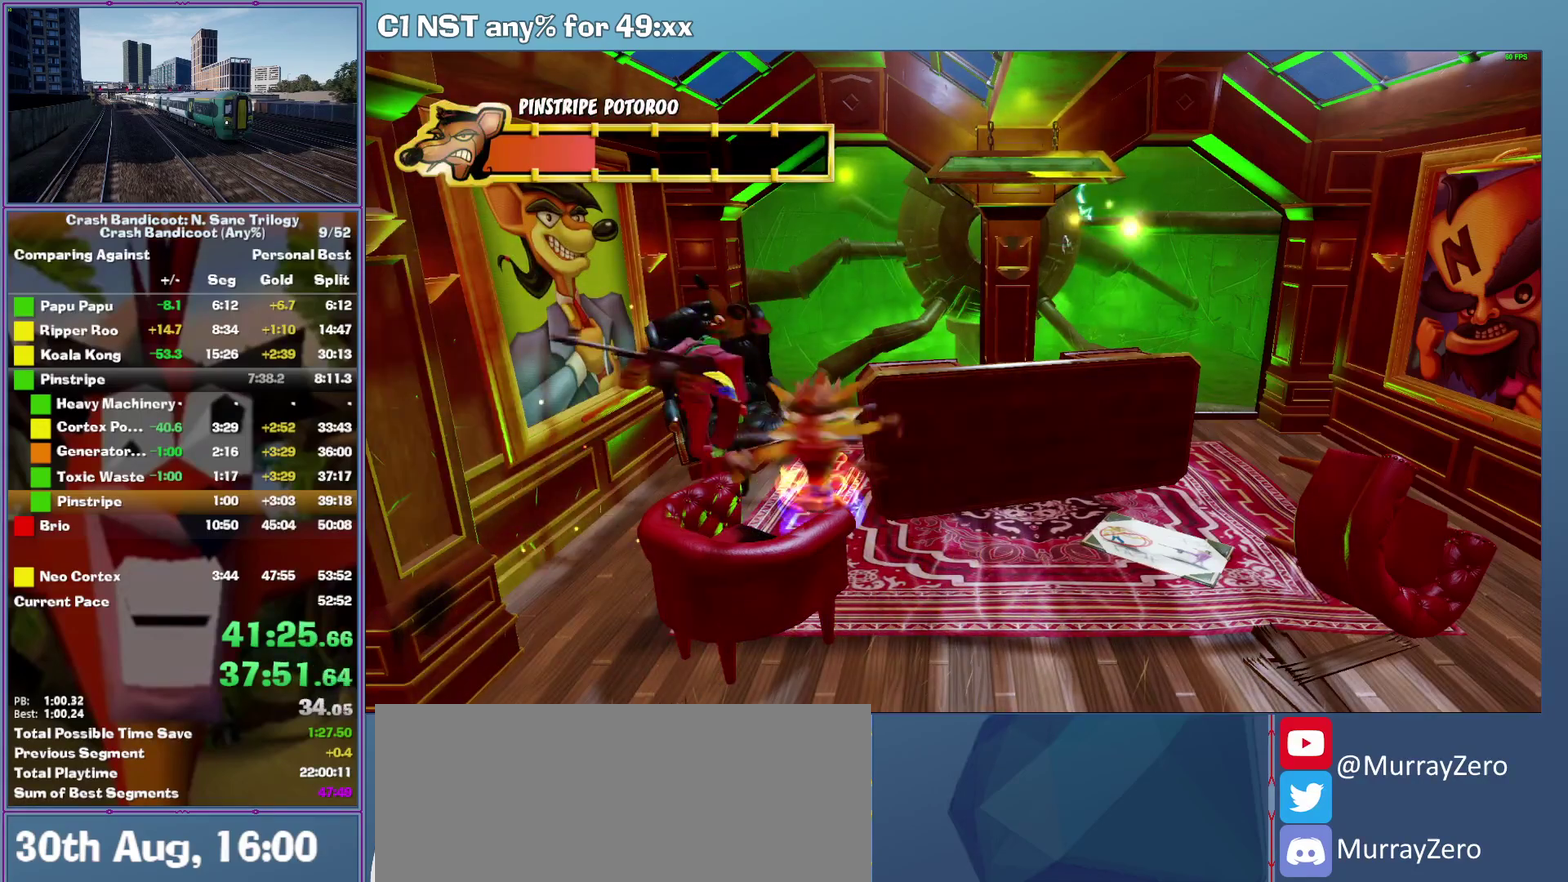
{"buttons": [], "left_stick": "down-right", "events": []}
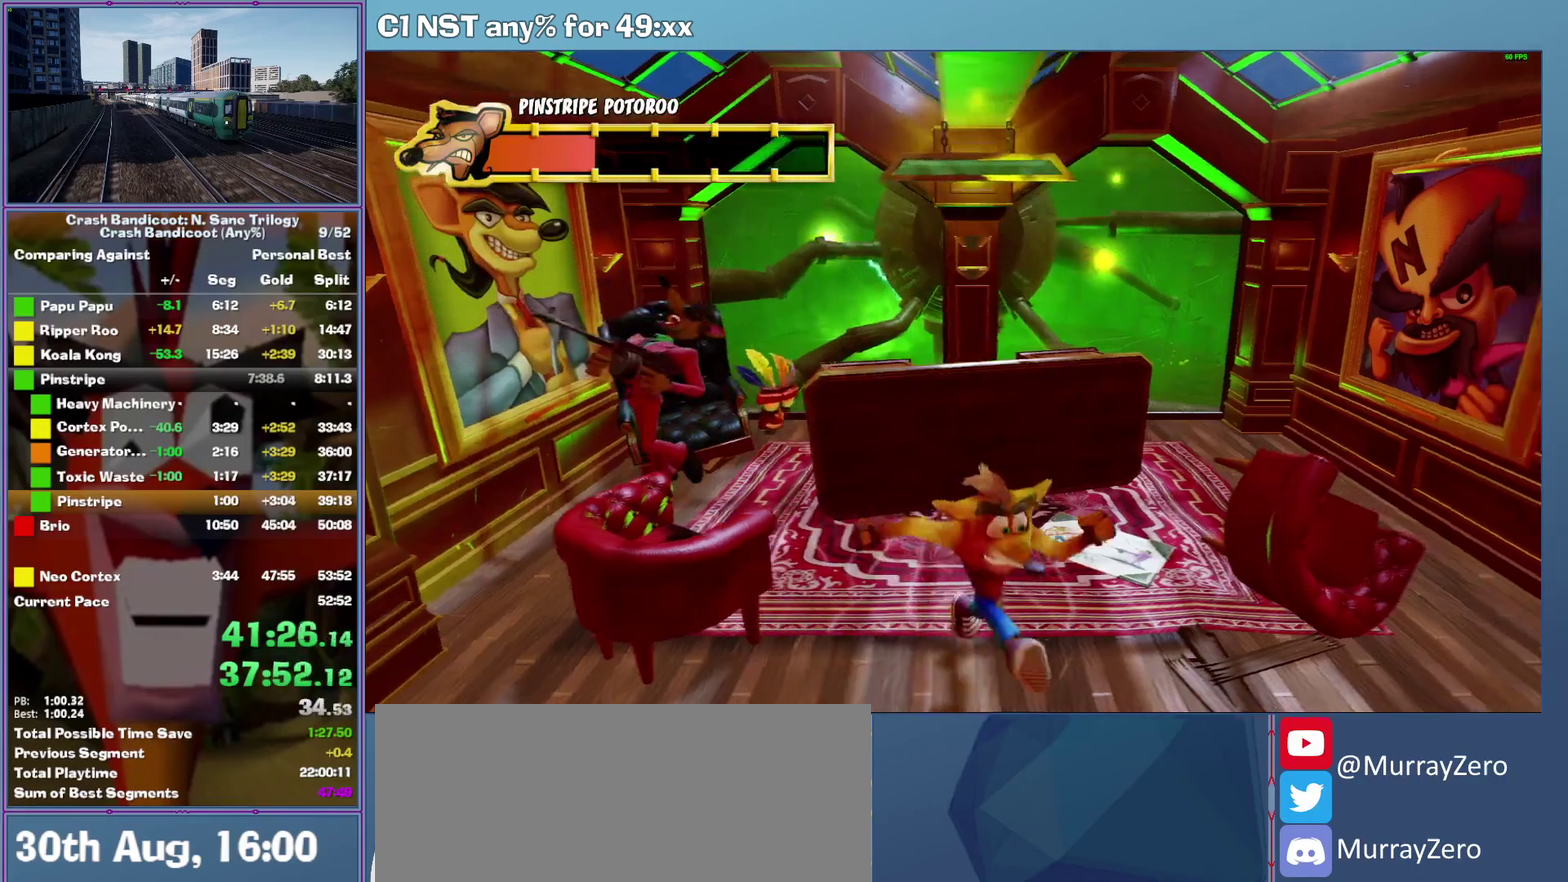
{"buttons": [], "left_stick": "up-right", "events": [[280, "left_stick", "right"], [480, "left_stick", "up-right"]]}
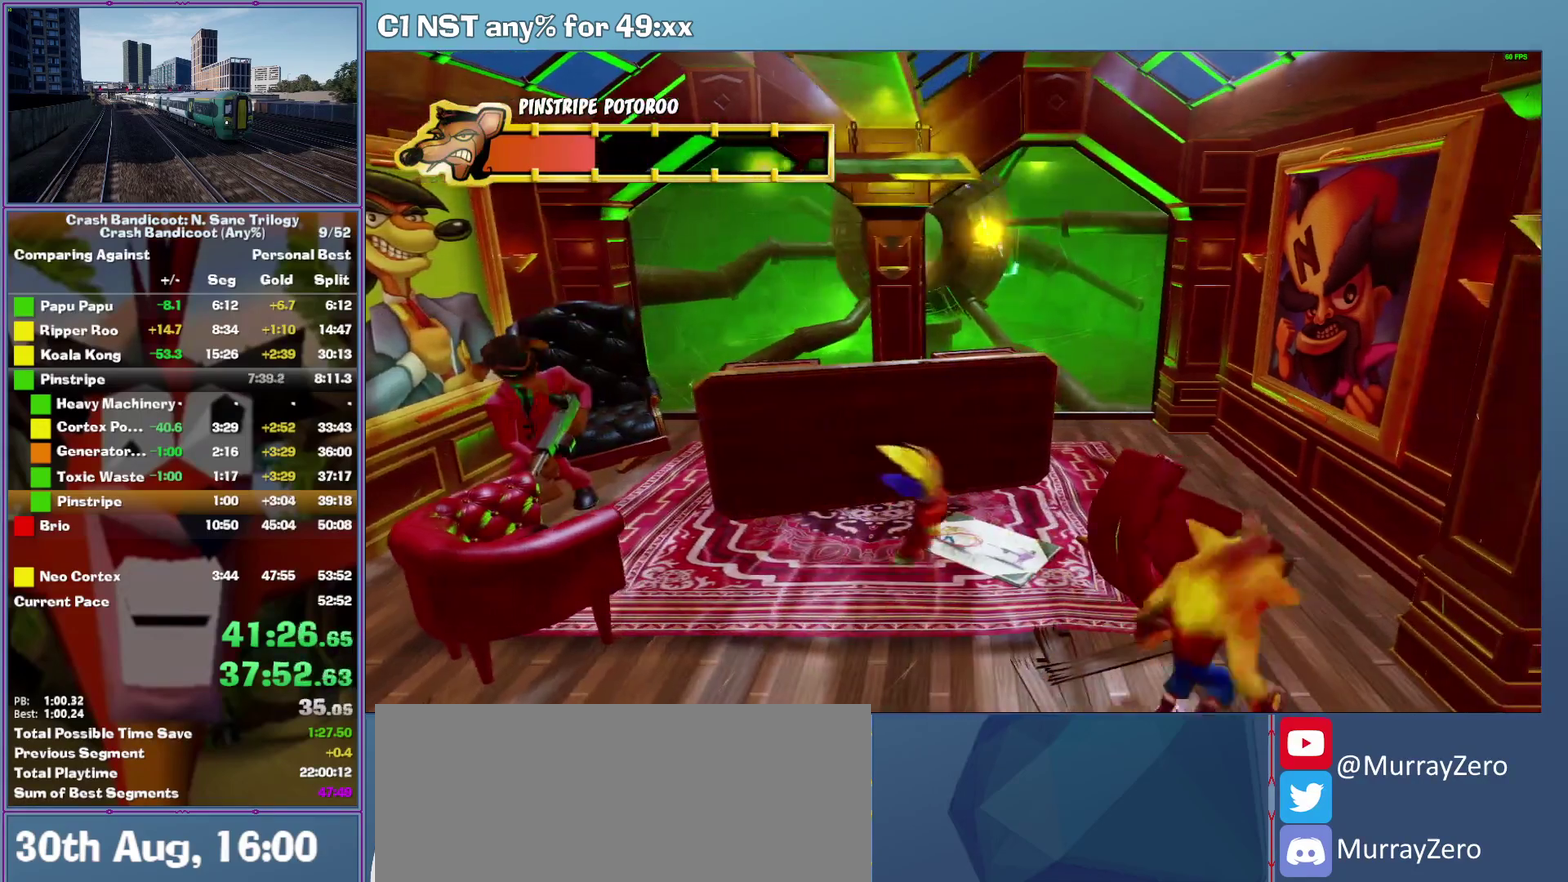
{"buttons": [], "left_stick": "center", "events": [[60, "left_stick", "up"], [160, "left_stick", "up-left"], [240, "left_stick", "center"]]}